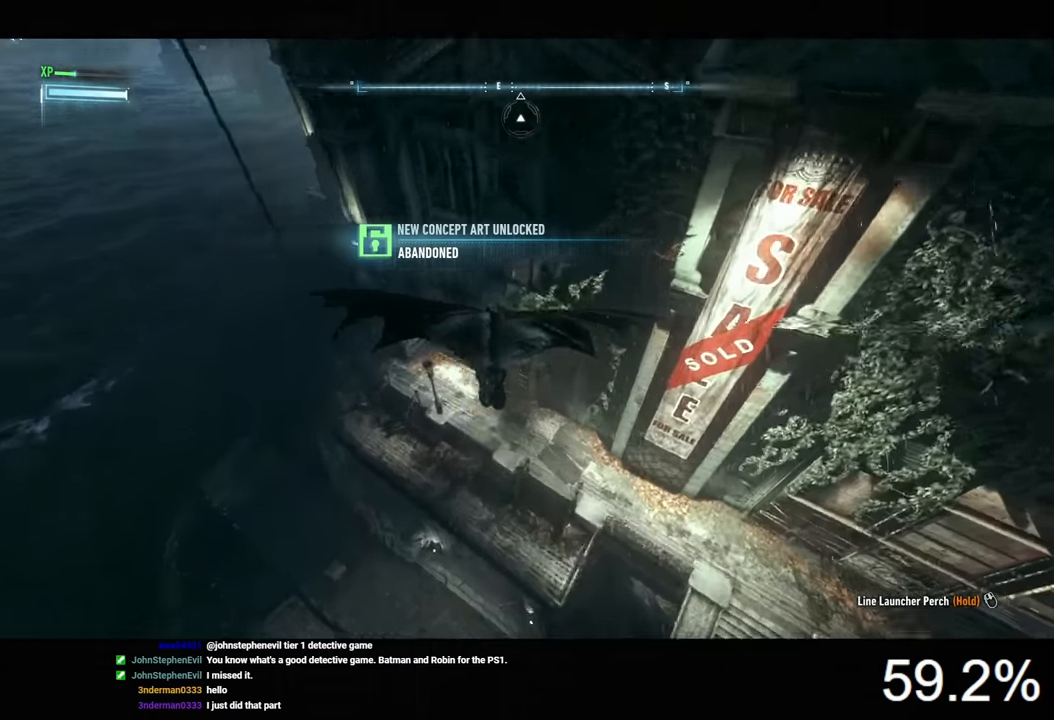
Gameplay with keyboard and mouse; each line is a JSON object with the keys and mouse buttons held at the frame after it. "events" lists presses ("down") and releases ("up") of "1", "2", "3", "4", "5", "a", "alt", "c", "caps_lock", "ctrl", "d", "e", "f", "g", "q", "r", "s", "shift", "space", "t", "tab", "v", "w", "x", "z", "mouse_left", "mouse_wheel" and "mouse_right" between this image and that frame as [ms after this image, input, new state], when the widget could be followed in between. "mouse_left", "mouse_wheel", "mouse_right" = the "left", "wheel", "right" buttons of the "mouse" list. No other keys are recorded. "wheel" means that the mouse wheel is clicked or scrolled. "mouse_move" is the direction in which the mouse moves at that frame (one of eight, or "still"), when it could be read.
{"keys": ["space"], "mouse": [], "mouse_move": "still", "events": []}
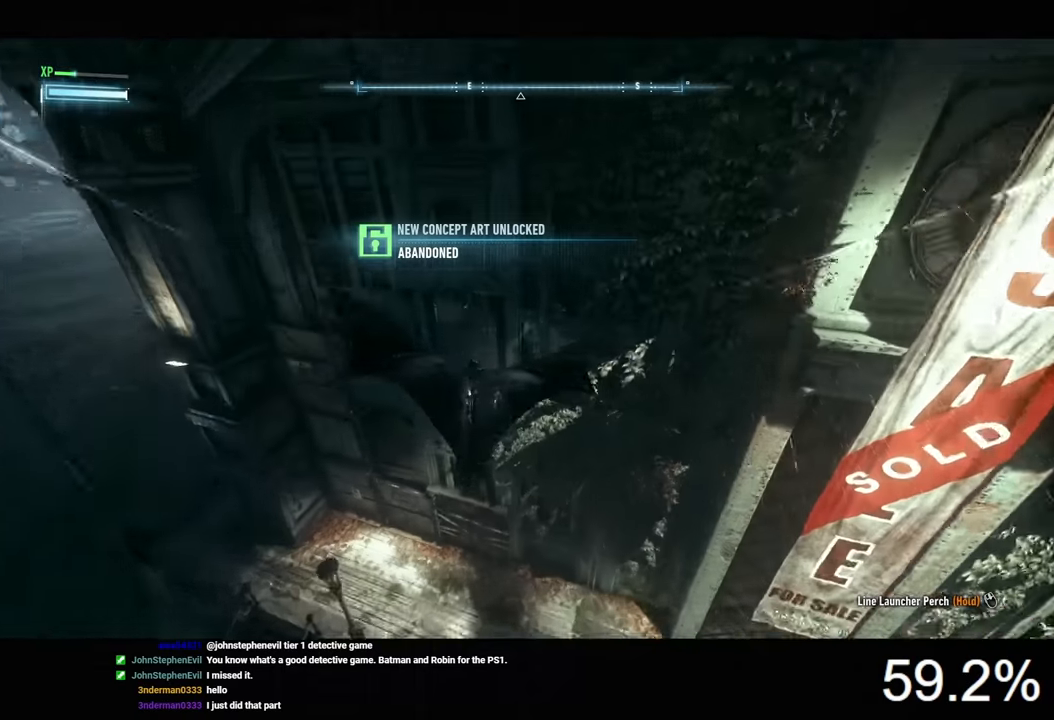
{"keys": ["space"], "mouse": [], "mouse_move": "still", "events": []}
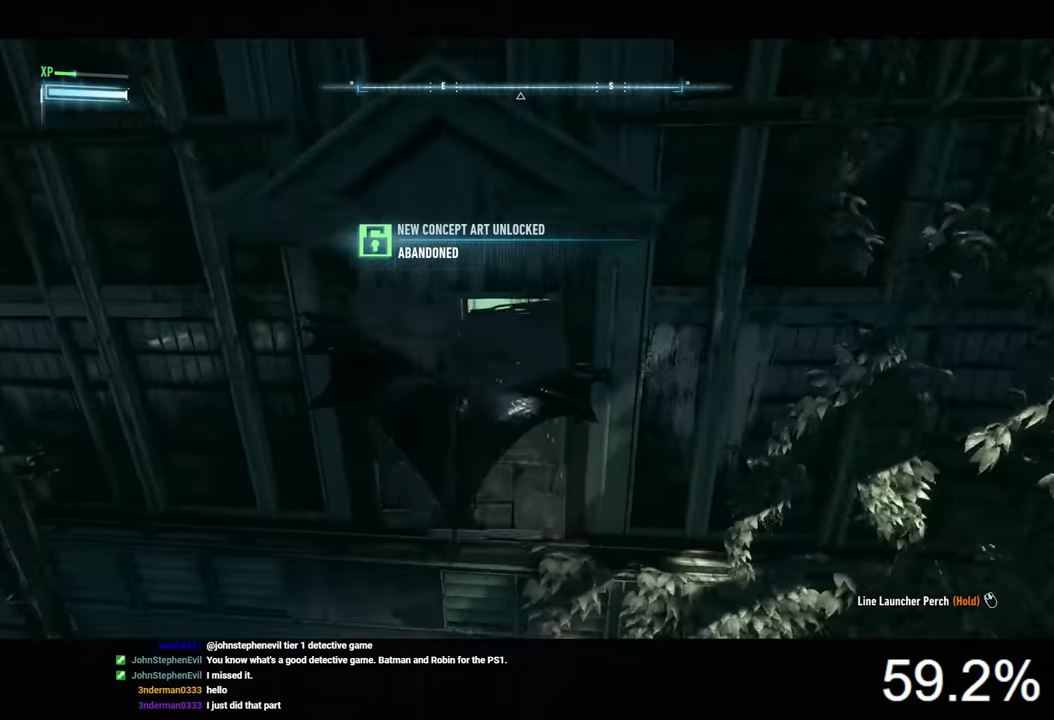
{"keys": ["d"], "mouse": [], "mouse_move": "still", "events": [[133, "space", "up"], [467, "d", "down"]]}
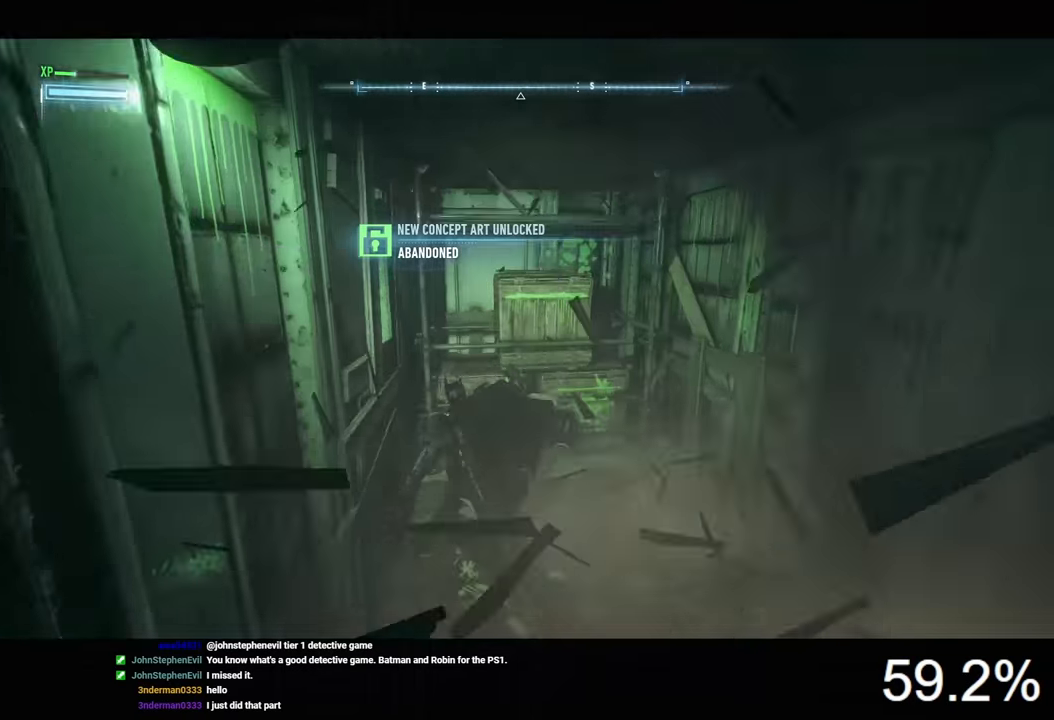
{"keys": ["ctrl", "d"], "mouse": [], "mouse_move": "still", "events": [[367, "ctrl", "down"]]}
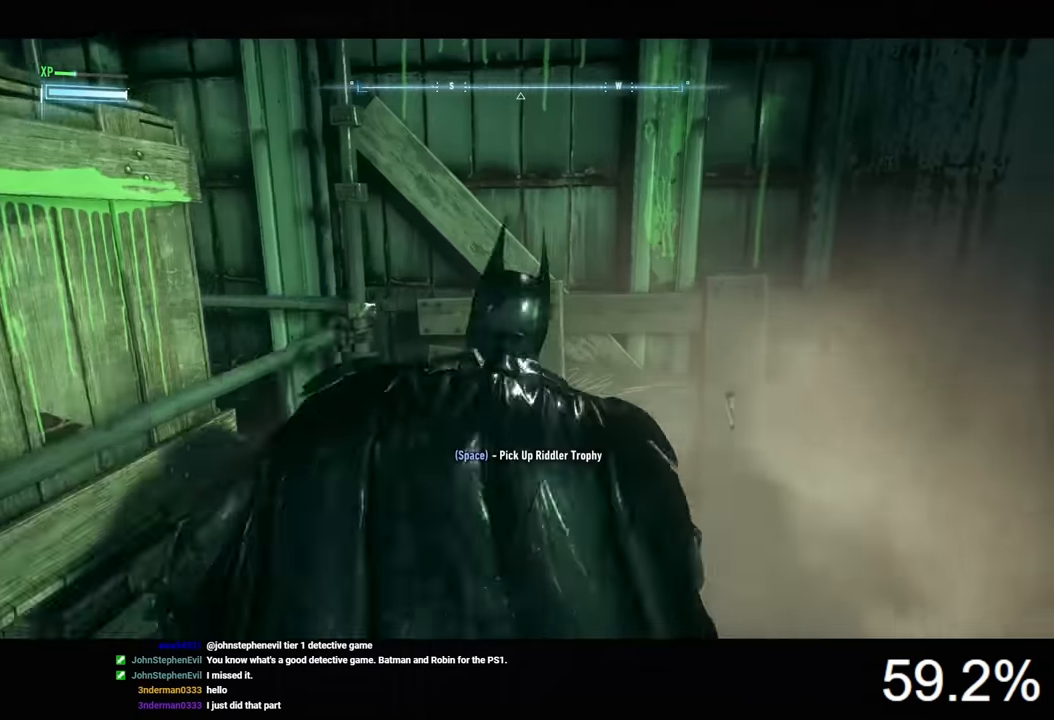
{"keys": ["d", "w"], "mouse": [], "mouse_move": "still", "events": [[167, "space", "down"], [233, "space", "up"], [433, "ctrl", "up"], [467, "w", "down"]]}
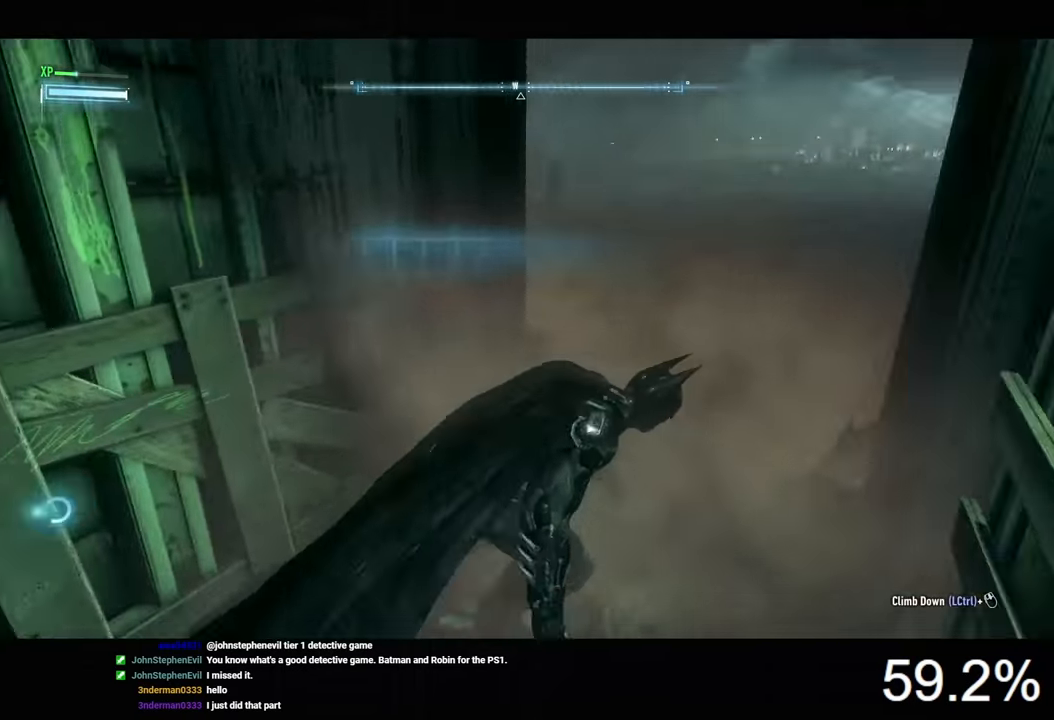
{"keys": ["space", "w"], "mouse": [], "mouse_move": "still", "events": [[133, "d", "up"], [267, "space", "down"]]}
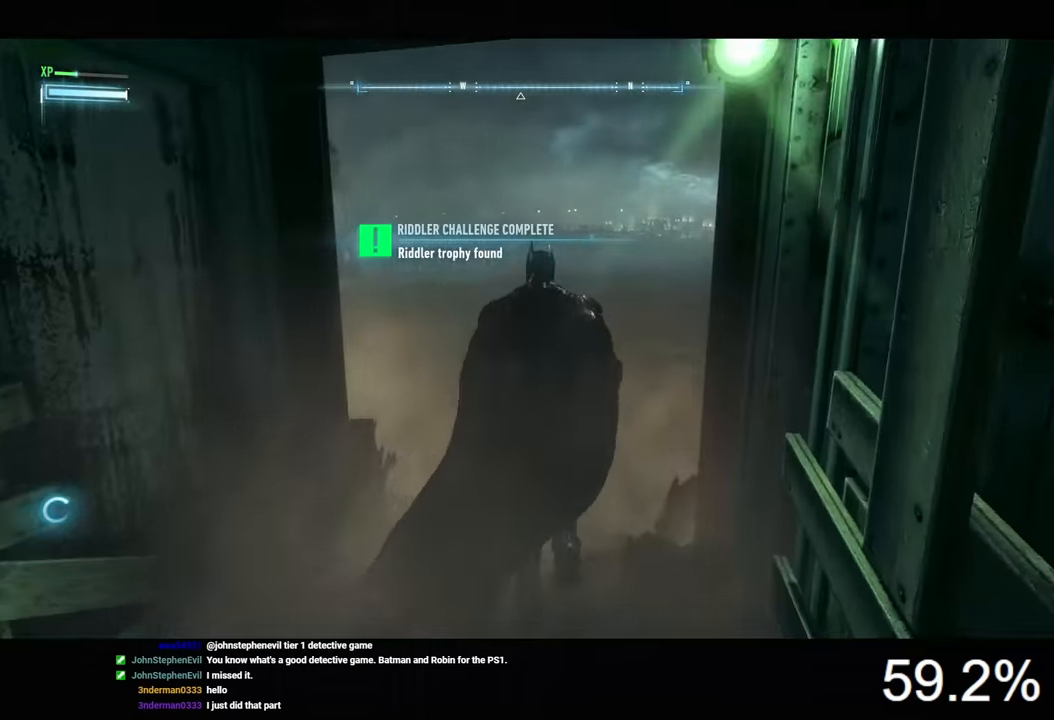
{"keys": [], "mouse": [], "mouse_move": "up-left", "events": [[400, "space", "up"], [433, "w", "up"]]}
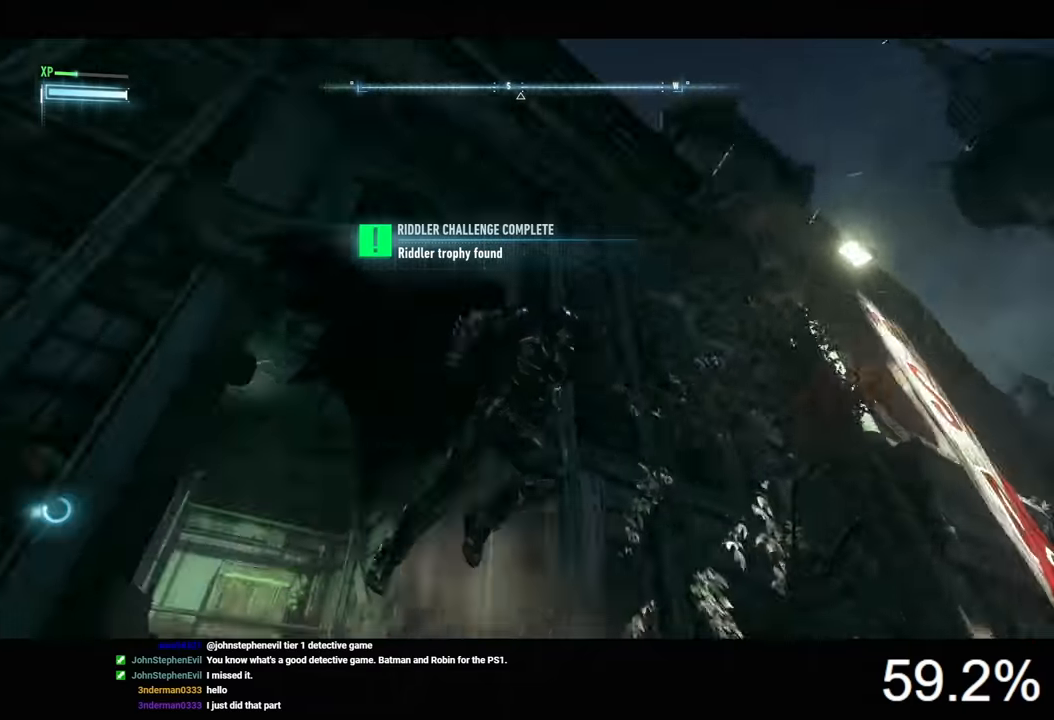
{"keys": [], "mouse": [], "mouse_move": "still", "events": []}
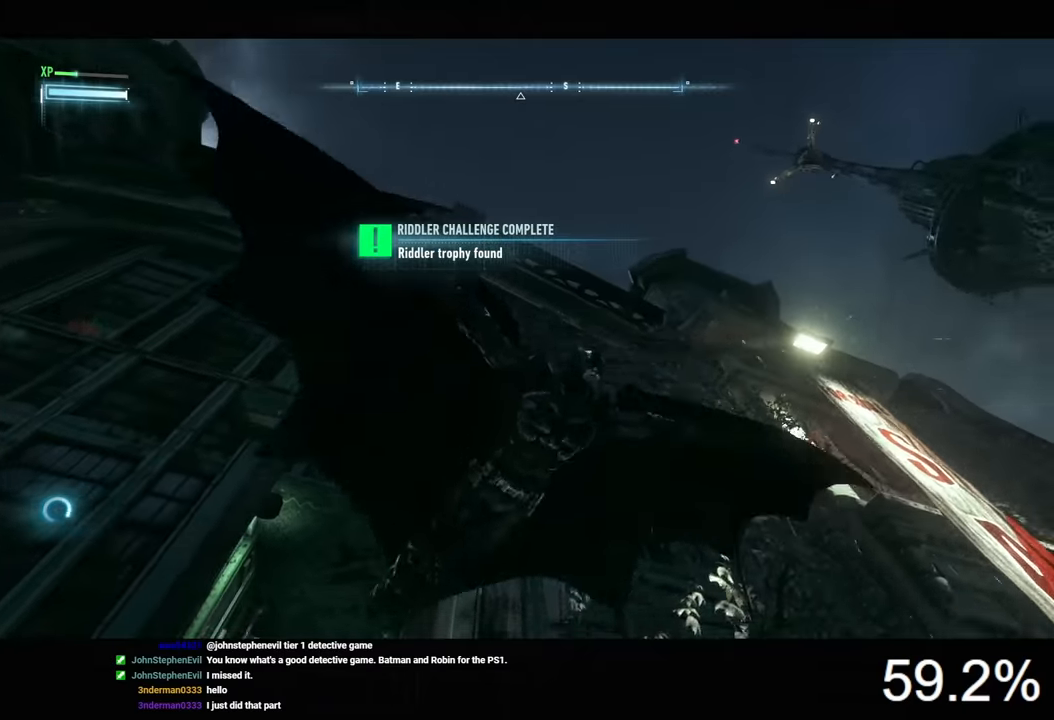
{"keys": [], "mouse": [], "mouse_move": "still", "events": [[233, "f", "down"], [333, "f", "up"]]}
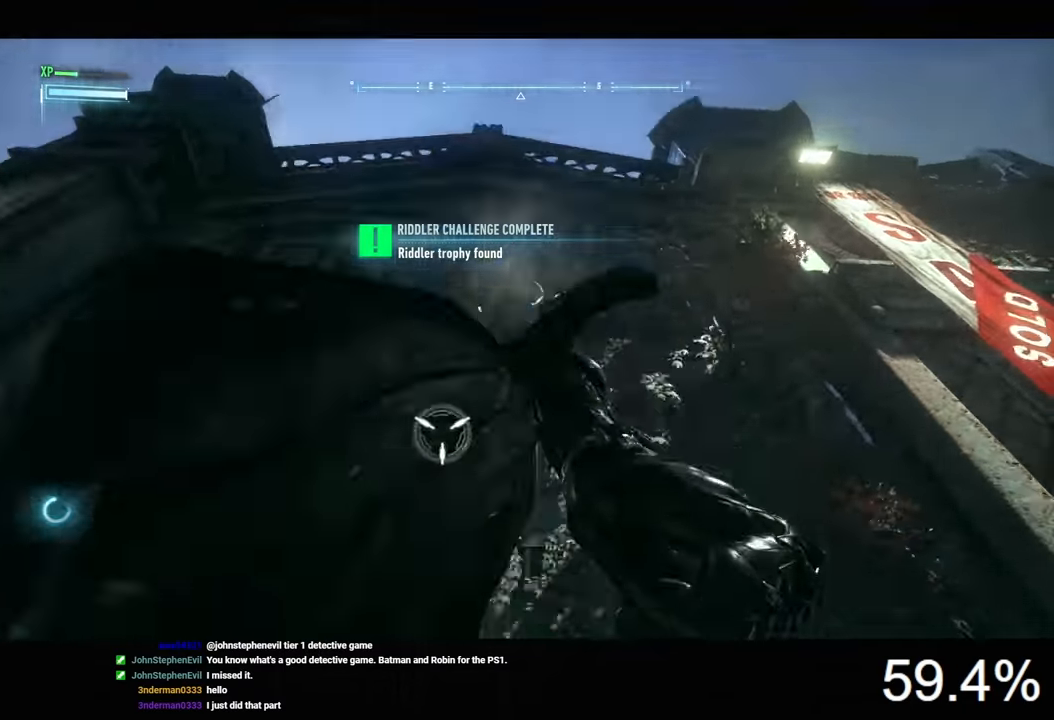
{"keys": [], "mouse": [], "mouse_move": "still", "events": []}
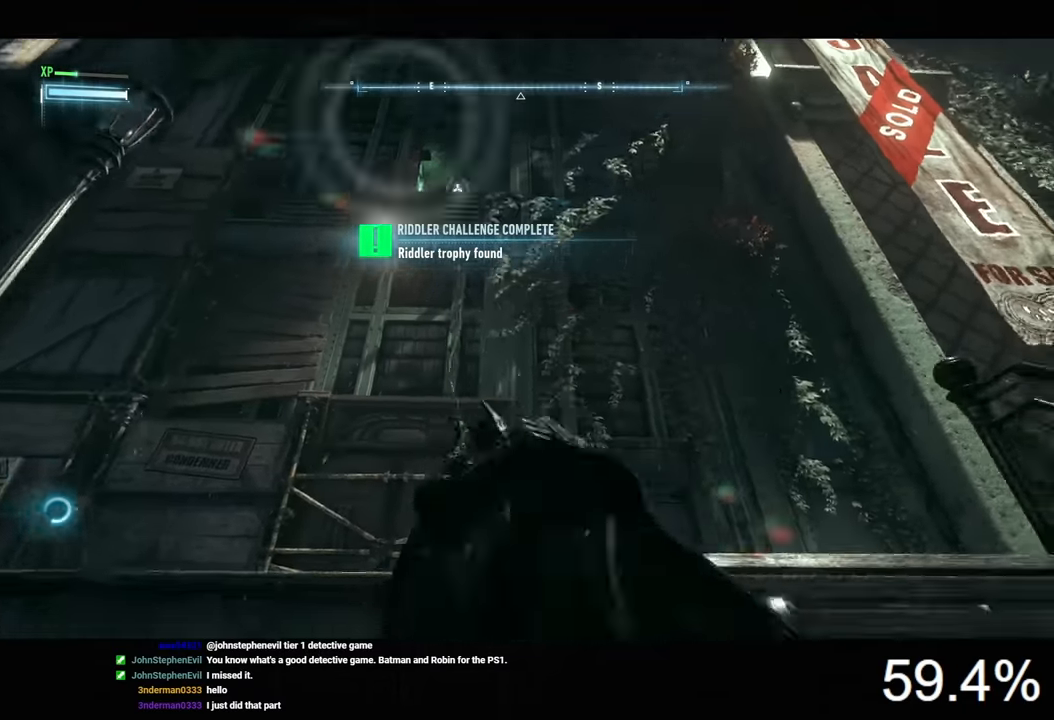
{"keys": [], "mouse": [], "mouse_move": "up", "events": [[167, "mouse_wheel", "down"], [267, "mouse_wheel", "up"]]}
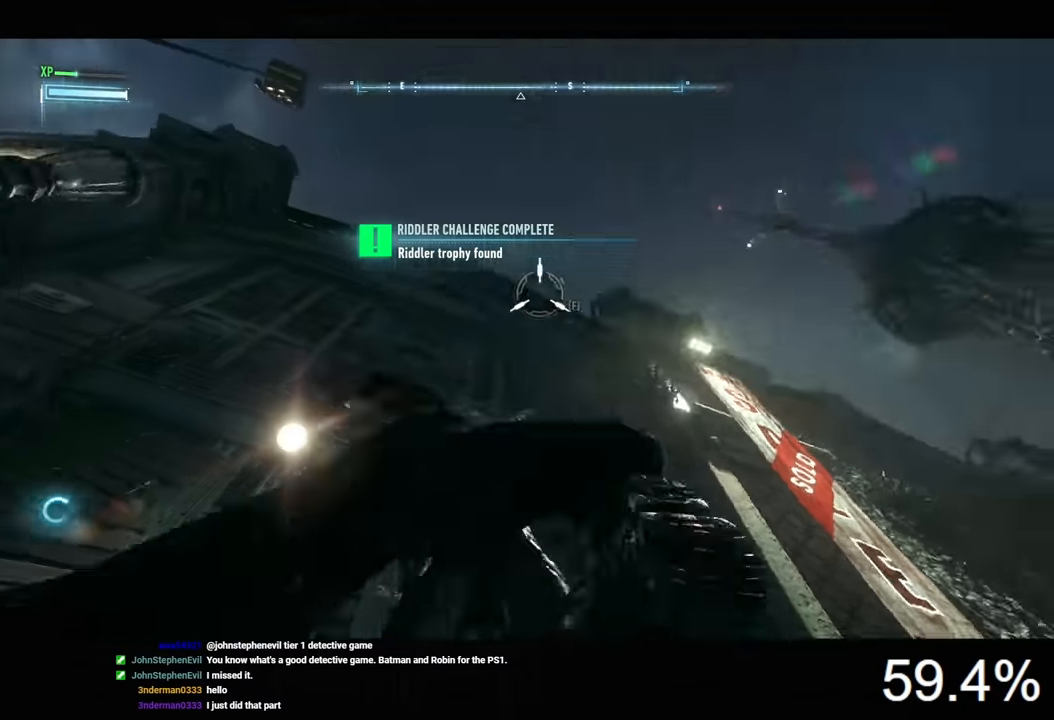
{"keys": [], "mouse": [], "mouse_move": "still", "events": [[300, "f", "down"], [333, "f", "up"]]}
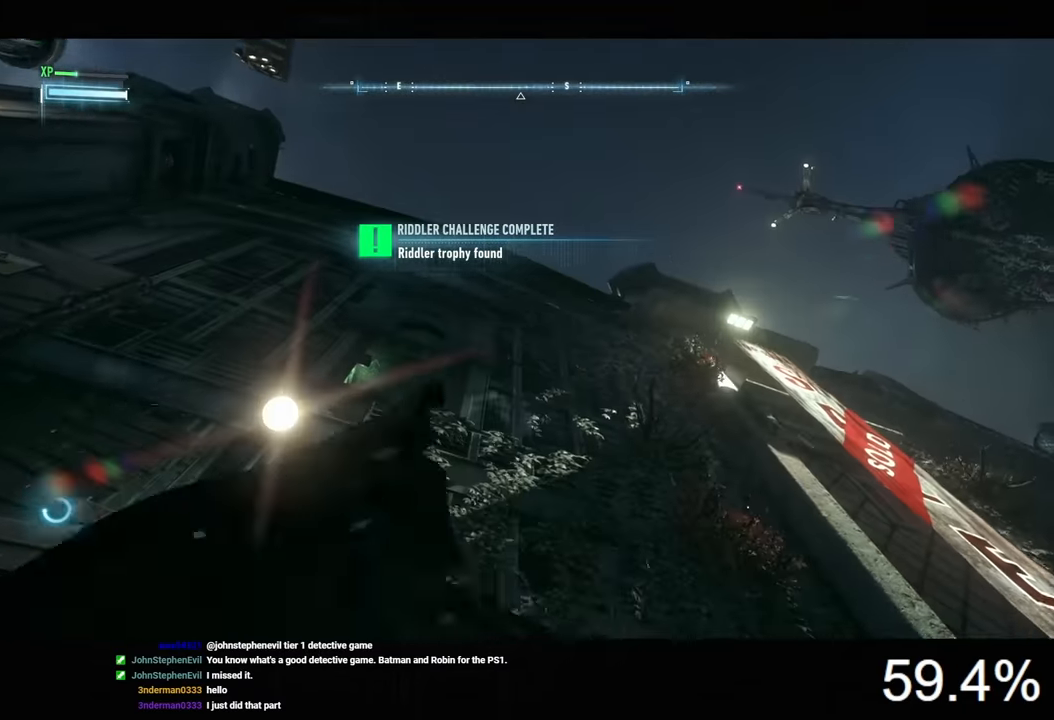
{"keys": [], "mouse": [], "mouse_move": "up-right", "events": []}
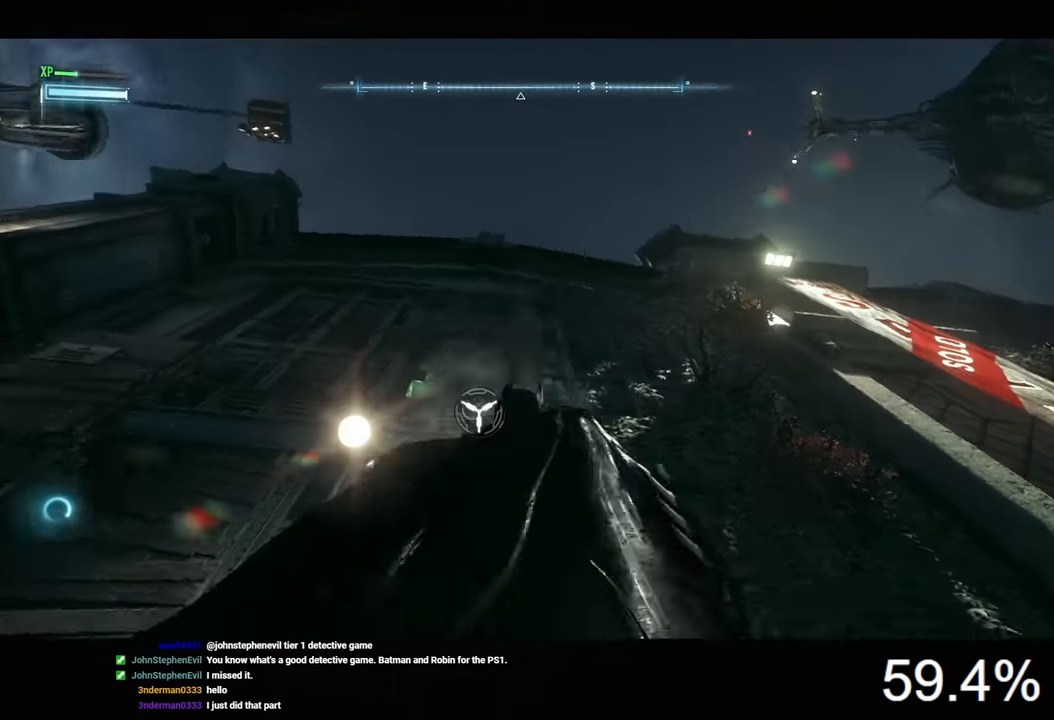
{"keys": ["d", "s"], "mouse": ["wheel"], "mouse_move": "still", "events": [[133, "mouse_wheel", "down"], [233, "mouse_wheel", "up"], [300, "d", "down"], [300, "mouse_wheel", "down"], [367, "mouse_wheel", "up"], [433, "mouse_wheel", "down"], [467, "s", "down"]]}
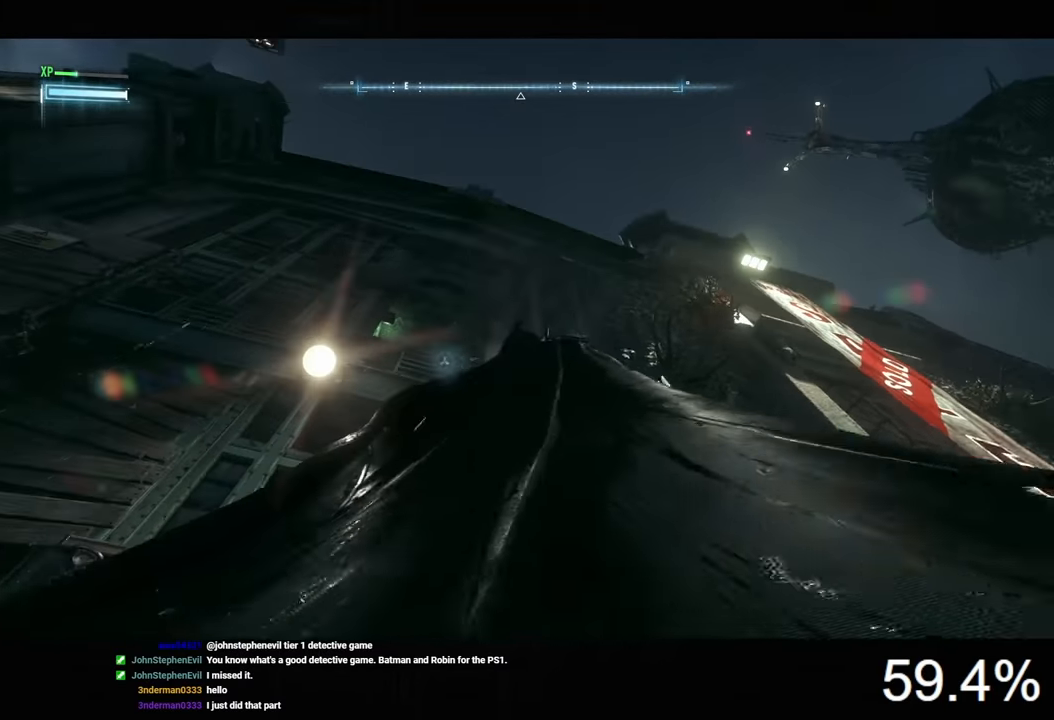
{"keys": ["d"], "mouse": [], "mouse_move": "still", "events": [[33, "mouse_wheel", "up"], [100, "mouse_wheel", "down"], [200, "mouse_wheel", "up"], [233, "mouse_wheel", "down"], [333, "mouse_wheel", "up"], [400, "s", "up"]]}
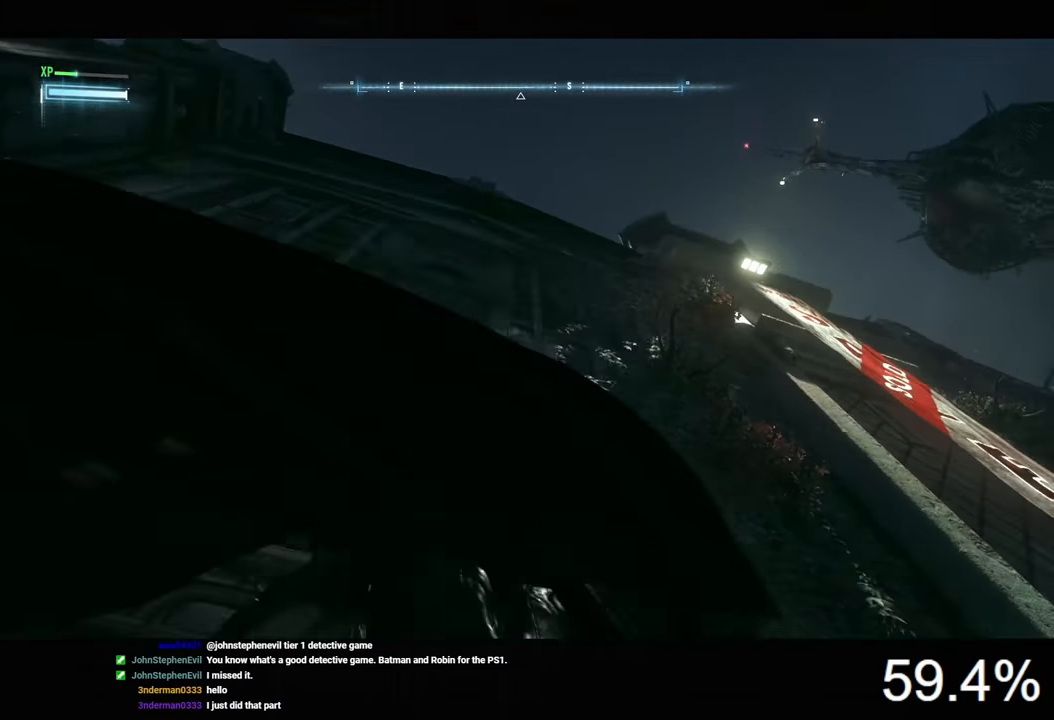
{"keys": [], "mouse": [], "mouse_move": "still", "events": [[233, "d", "up"]]}
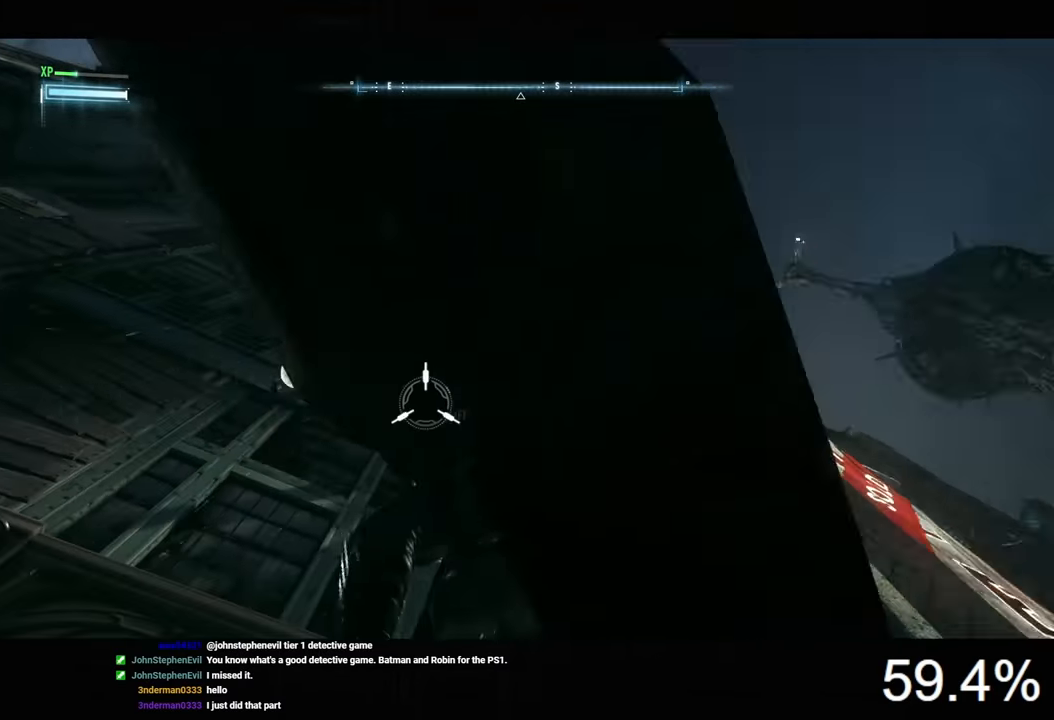
{"keys": ["f"], "mouse": [], "mouse_move": "still", "events": [[200, "z", "down"], [267, "z", "up"], [500, "f", "down"]]}
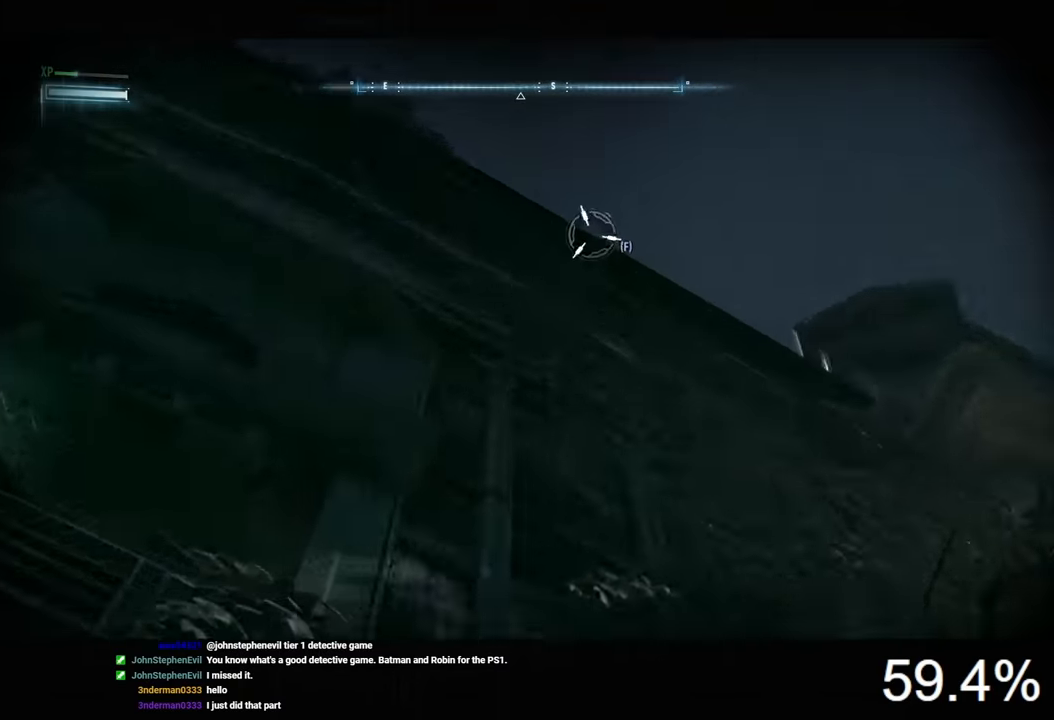
{"keys": [], "mouse": [], "mouse_move": "still", "events": [[67, "f", "up"], [233, "space", "down"], [334, "space", "up"], [434, "space", "down"], [467, "space", "up"]]}
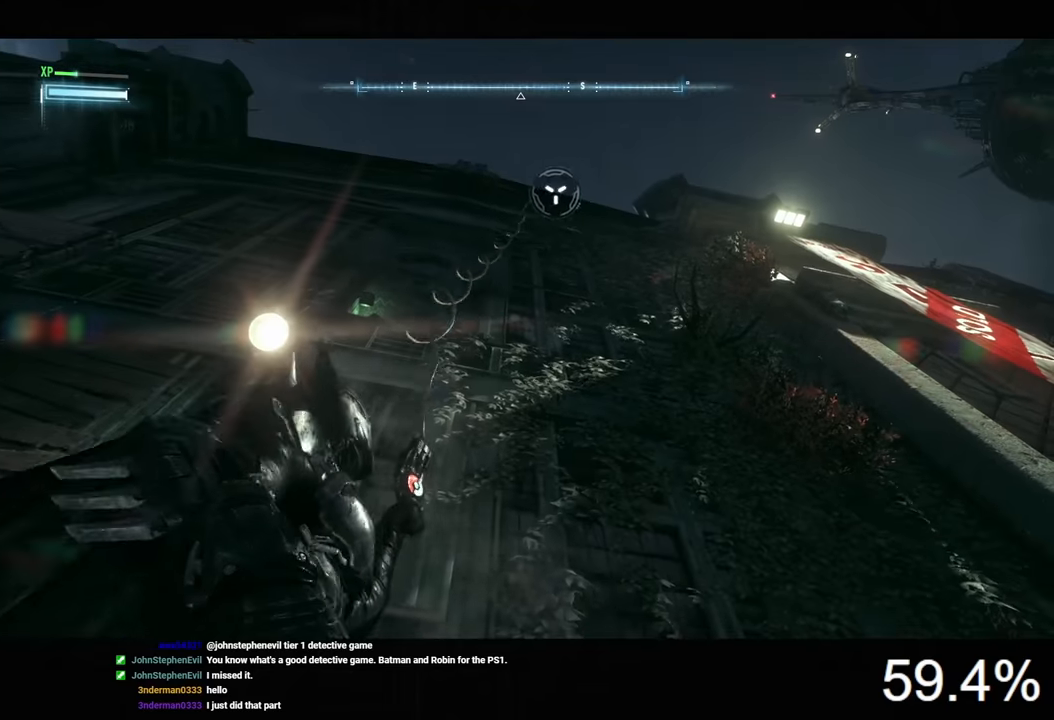
{"keys": ["space"], "mouse": [], "mouse_move": "still", "events": [[67, "space", "down"]]}
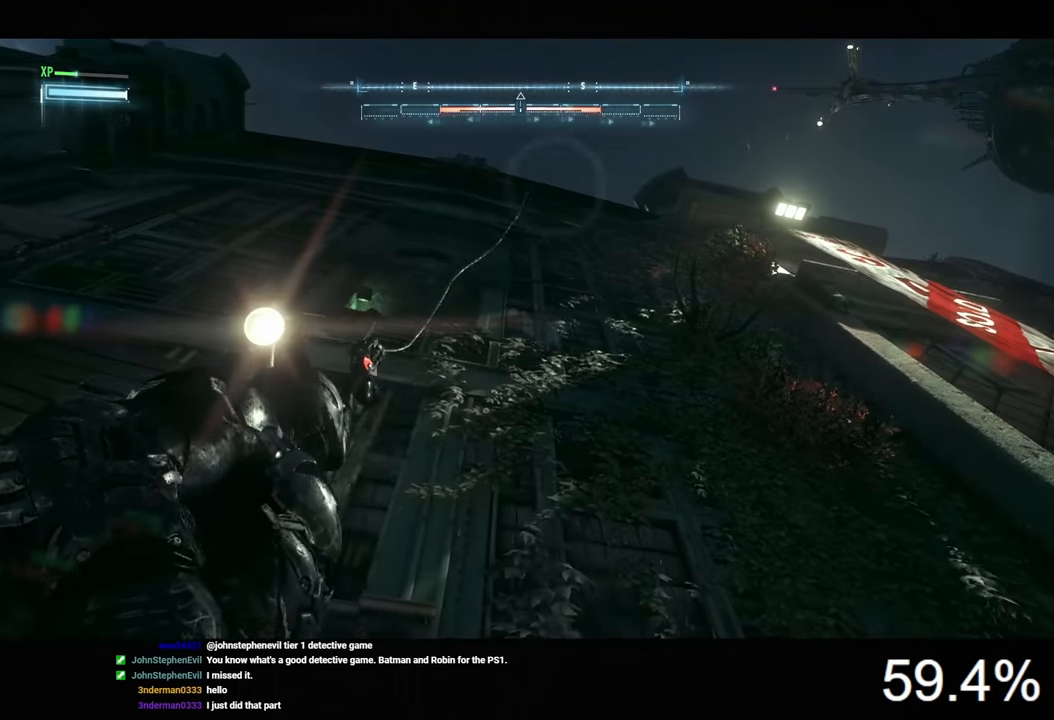
{"keys": ["space"], "mouse": [], "mouse_move": "still", "events": []}
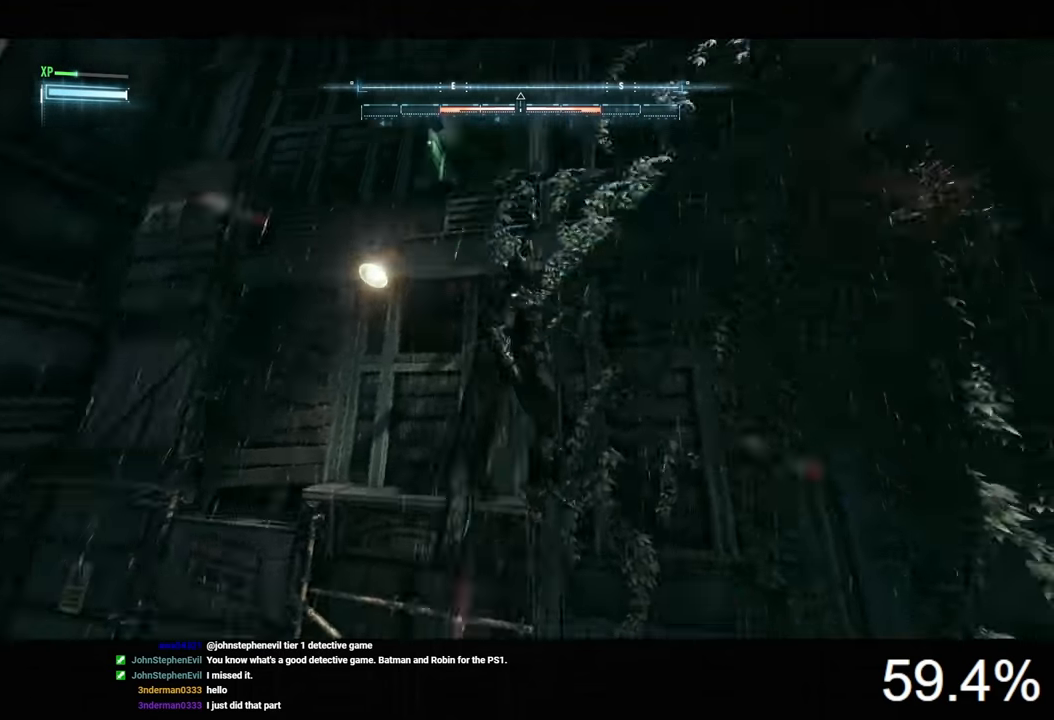
{"keys": ["space"], "mouse": [], "mouse_move": "down", "events": []}
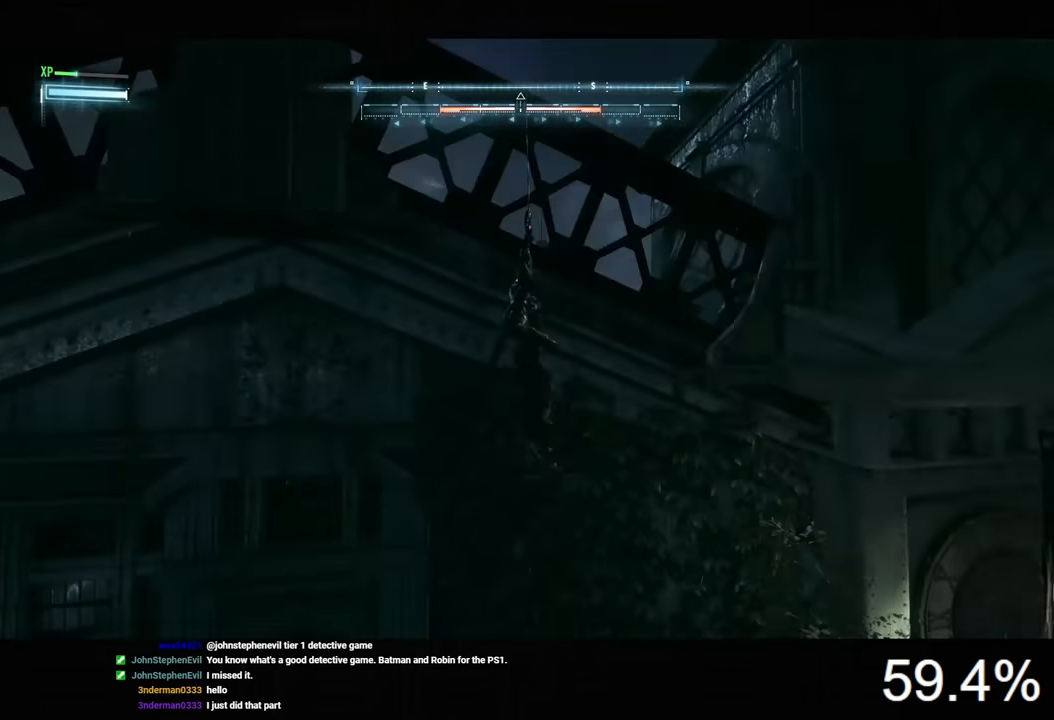
{"keys": ["space"], "mouse": [], "mouse_move": "still", "events": []}
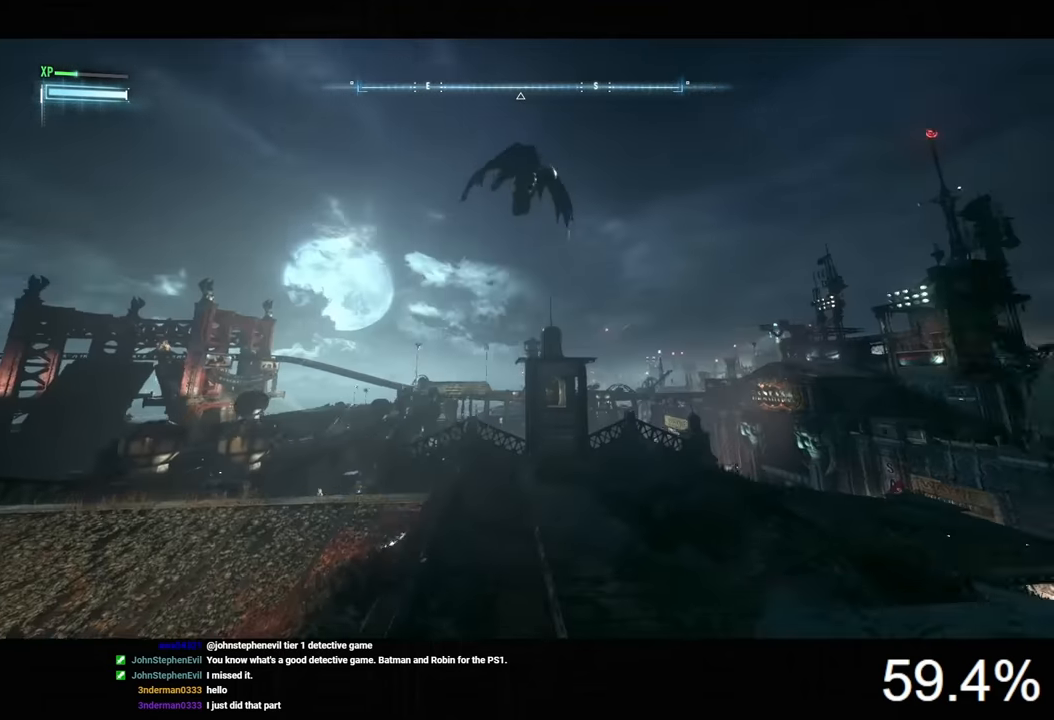
{"keys": ["ctrl", "space"], "mouse": [], "mouse_move": "still", "events": [[334, "ctrl", "down"]]}
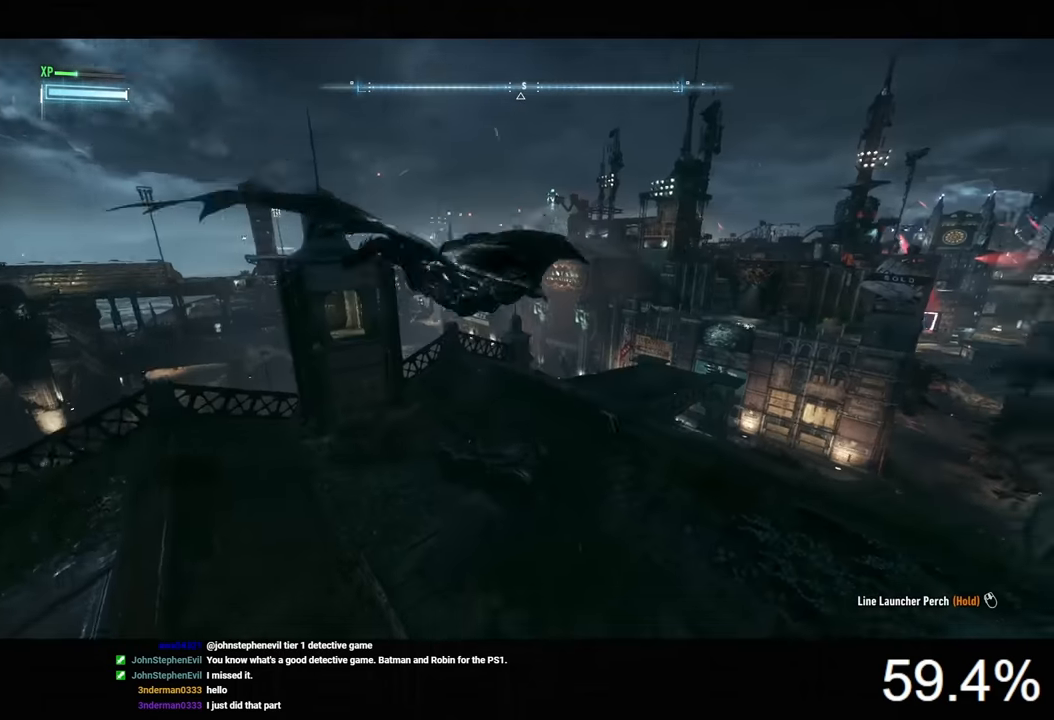
{"keys": ["space"], "mouse": [], "mouse_move": "still", "events": [[267, "ctrl", "up"]]}
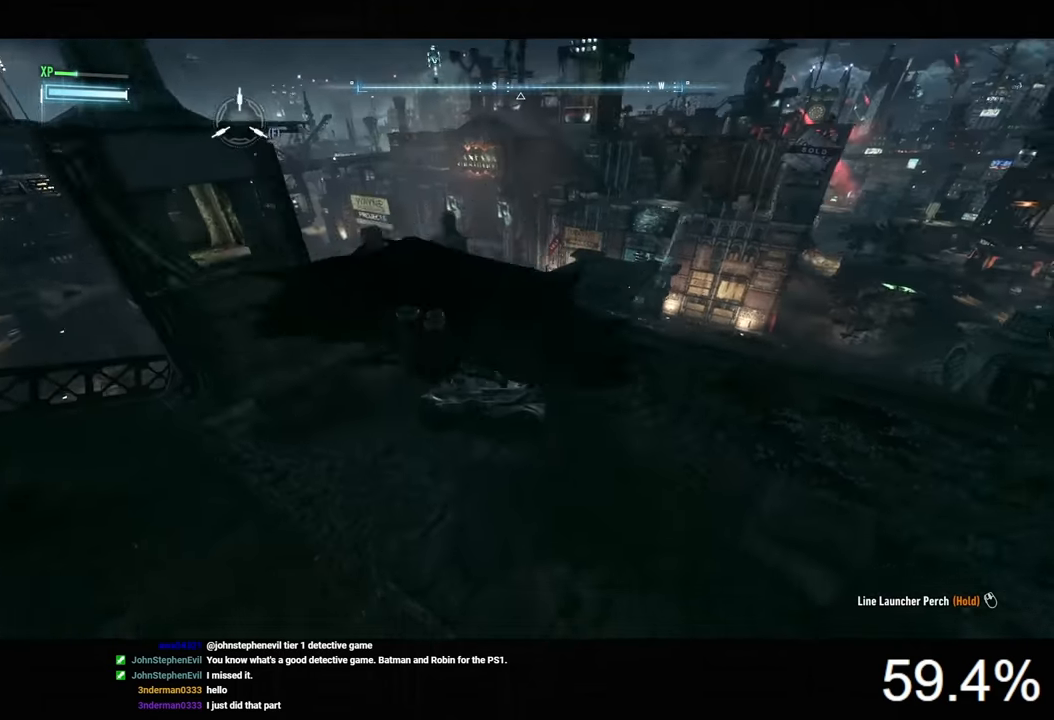
{"keys": ["space"], "mouse": [], "mouse_move": "still", "events": []}
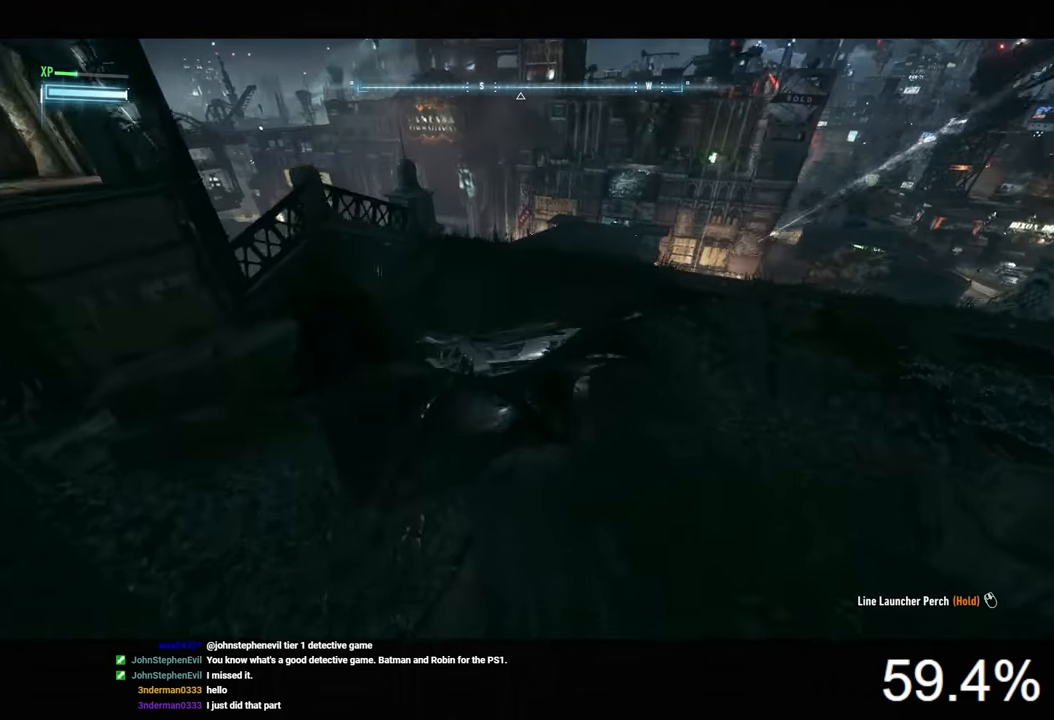
{"keys": ["w"], "mouse": [], "mouse_move": "still", "events": [[67, "e", "down"], [167, "e", "up"], [300, "space", "up"], [467, "w", "down"]]}
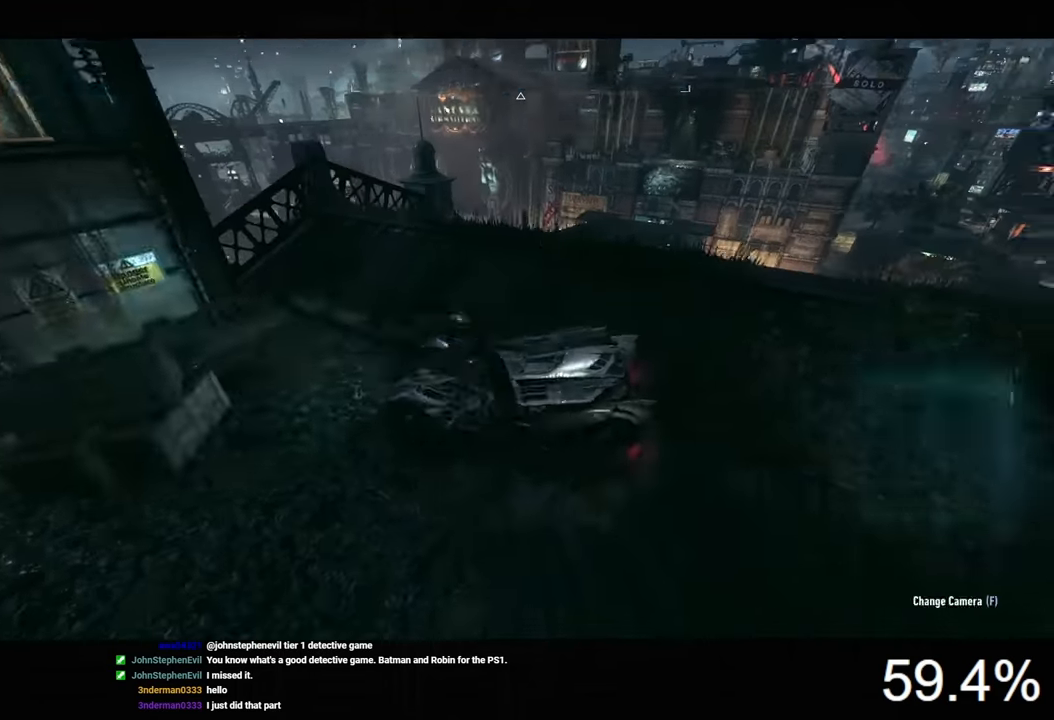
{"keys": ["w"], "mouse": ["right"], "mouse_move": "still", "events": [[67, "mouse_right", "down"]]}
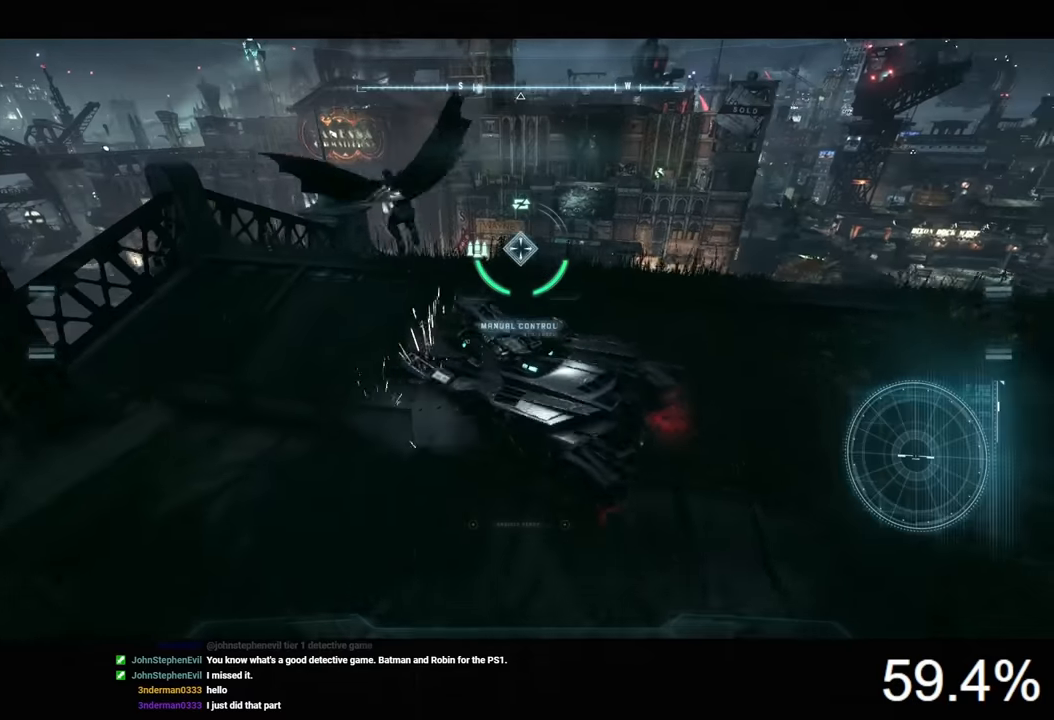
{"keys": ["a", "w"], "mouse": ["right"], "mouse_move": "still", "events": [[500, "a", "down"]]}
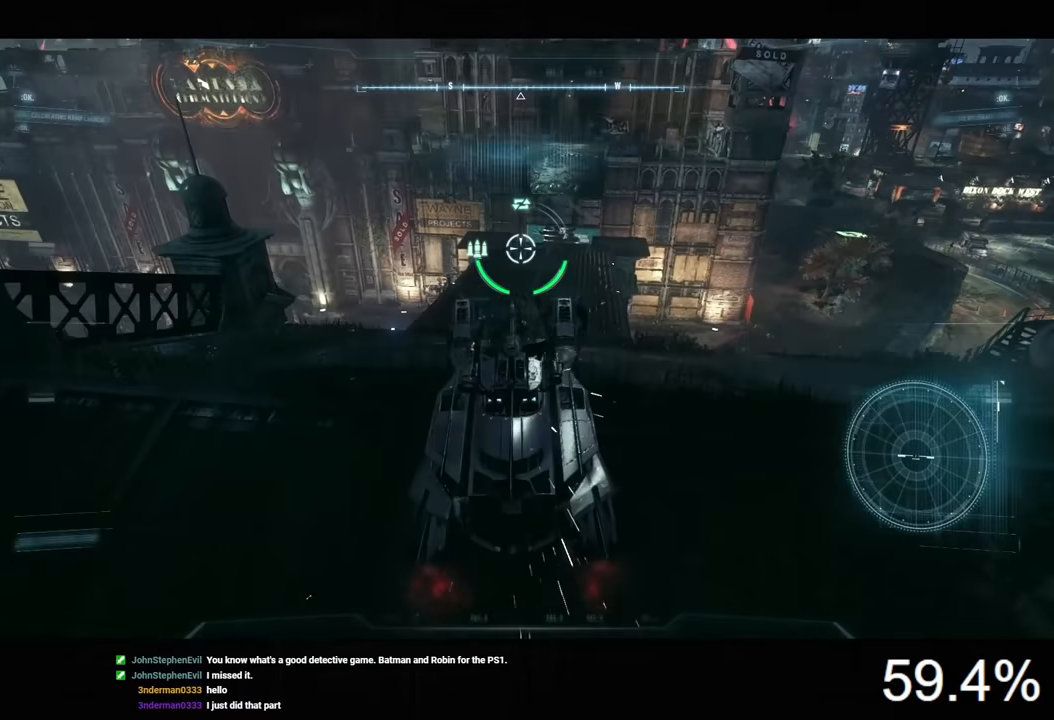
{"keys": ["w"], "mouse": ["right"], "mouse_move": "still", "events": [[100, "a", "up"]]}
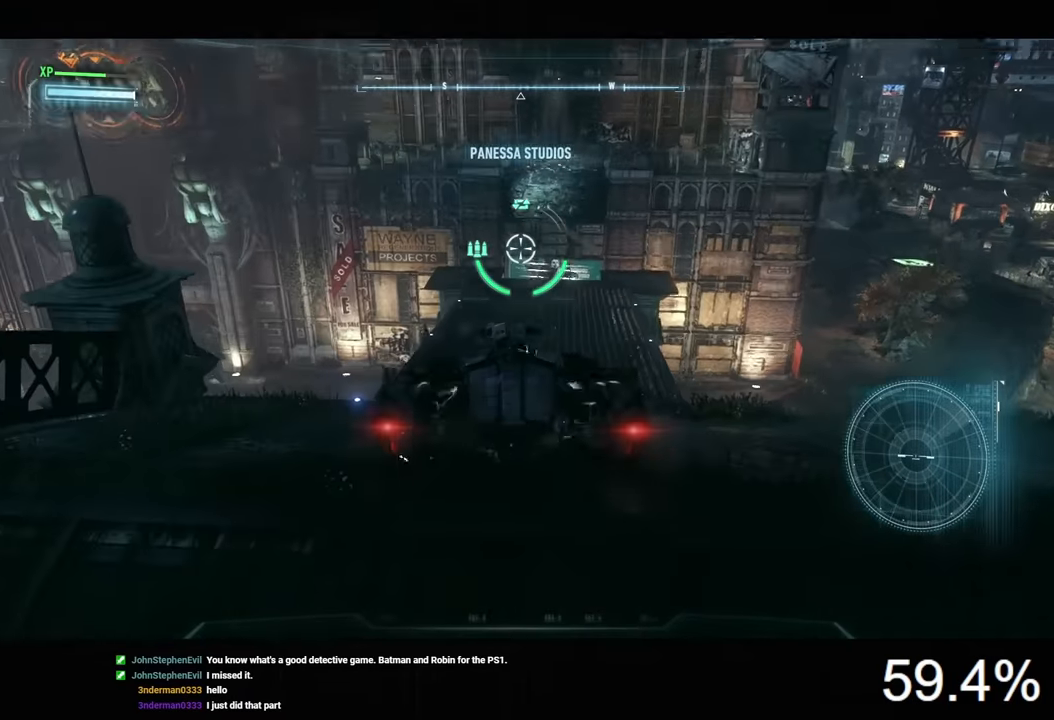
{"keys": ["w"], "mouse": ["right"], "mouse_move": "still", "events": []}